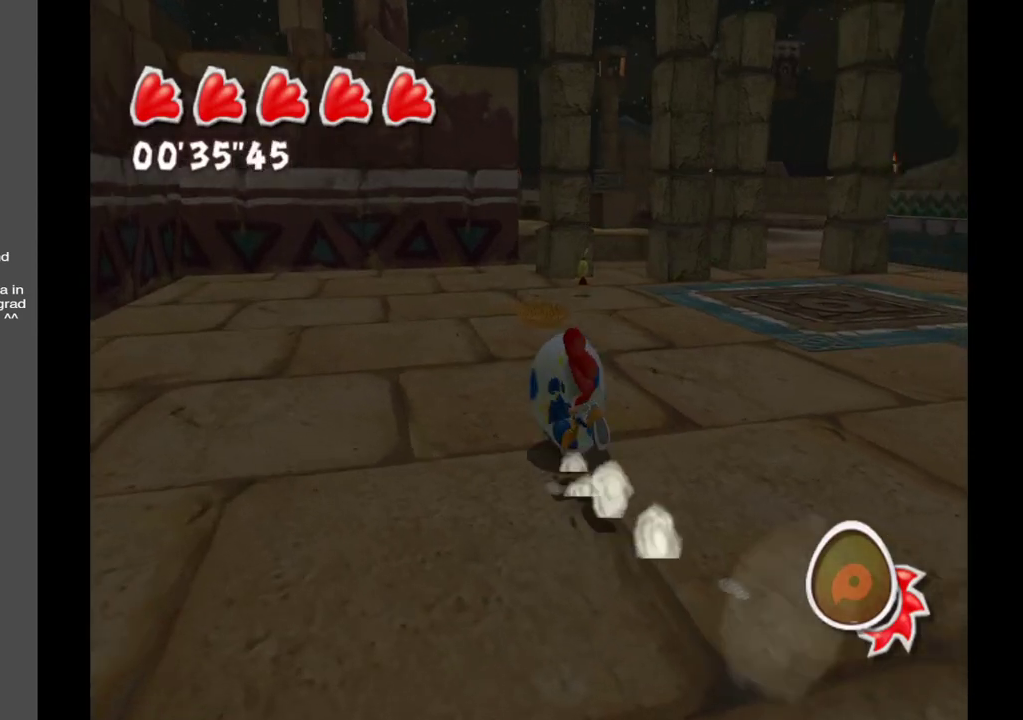
Gameplay with a controller (Xbox layout); each line is a JSON object with the inputs held at the frame after it. "events" lists button and stick changes between this image and that frame as [ms after this image, input, new state], when the widget could be followed in between. Not read: L3 R3.
{"buttons": [], "left_stick": "up", "right_stick": "center", "events": [[183, "right_stick", "center"]]}
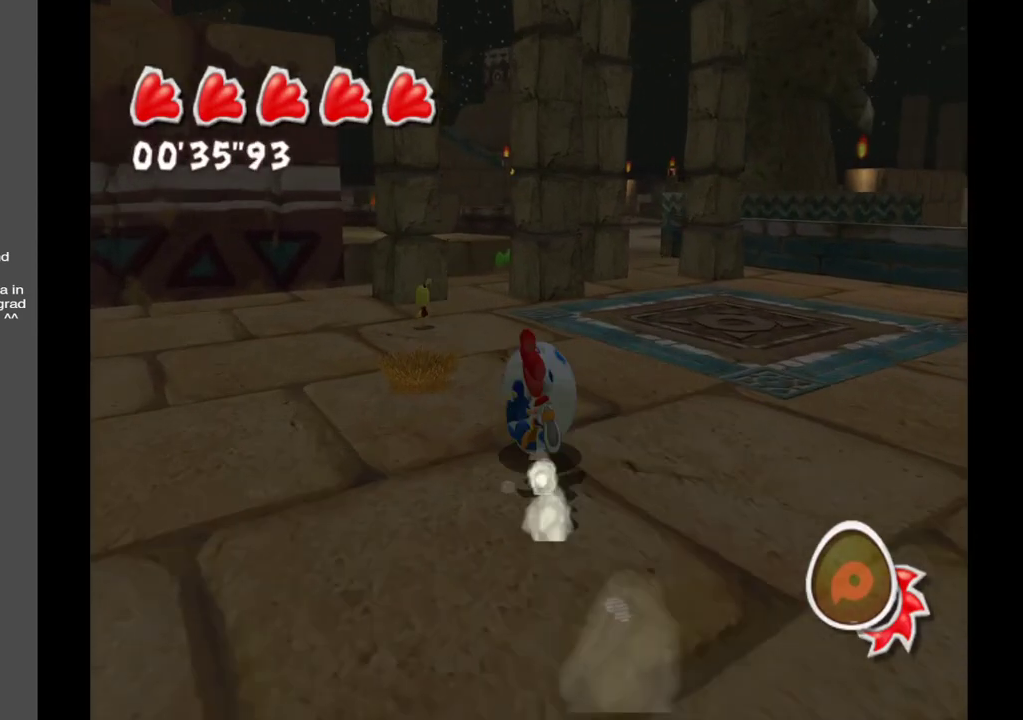
{"buttons": [], "left_stick": "up-right", "right_stick": "center", "events": [[433, "left_stick", "up-right"]]}
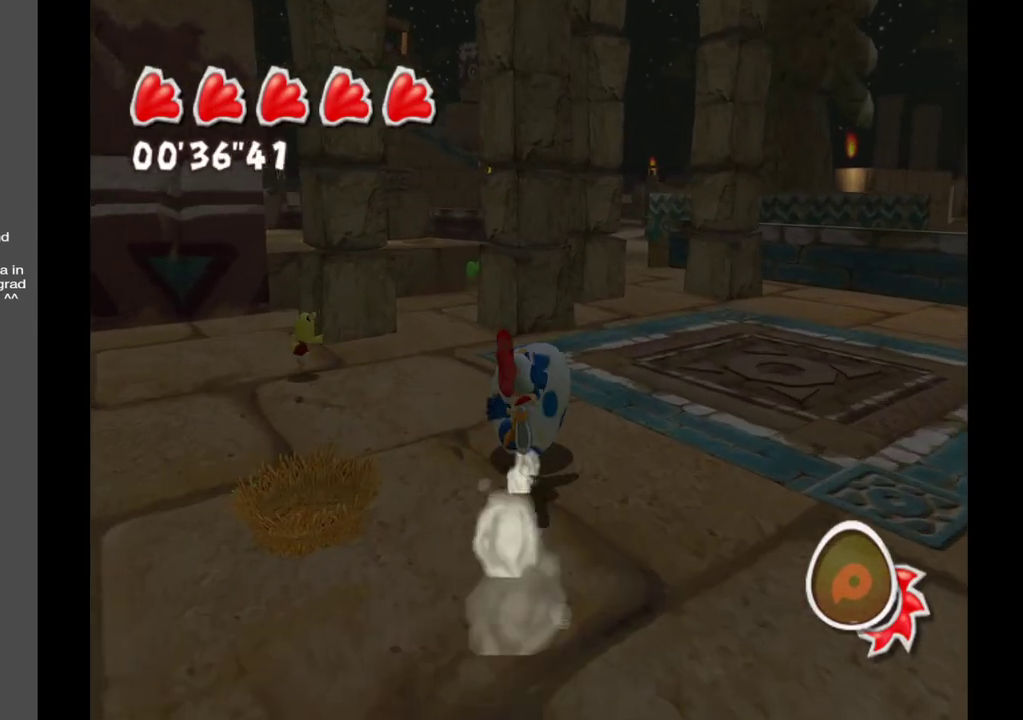
{"buttons": [], "left_stick": "up-right", "right_stick": "left", "events": [[33, "right_stick", "left"]]}
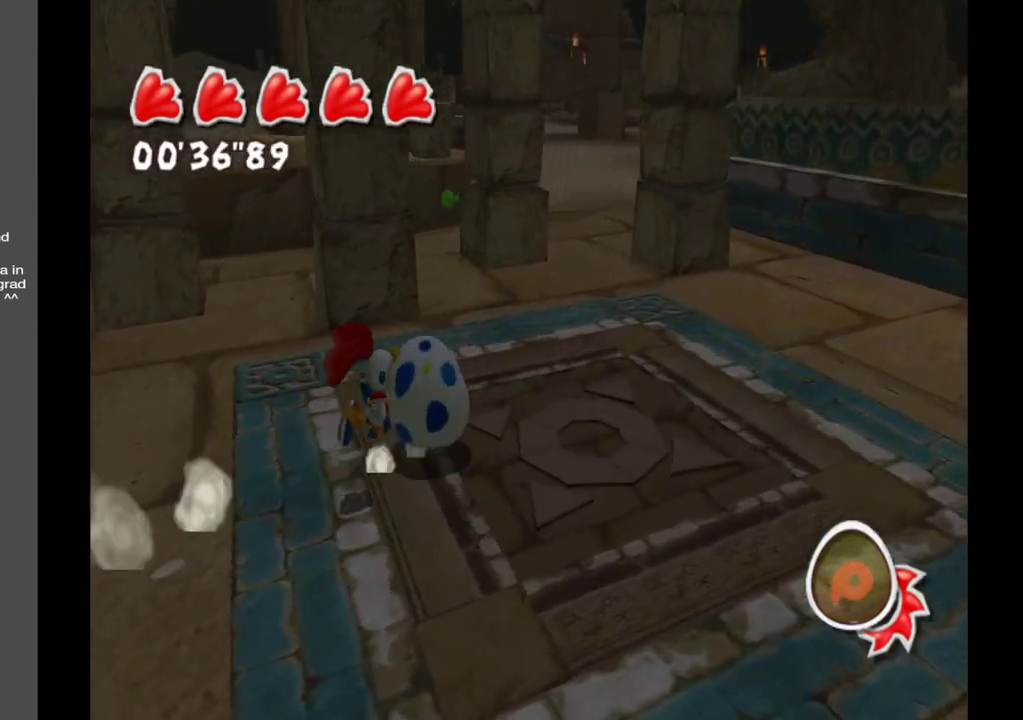
{"buttons": [], "left_stick": "up-right", "right_stick": "left", "events": []}
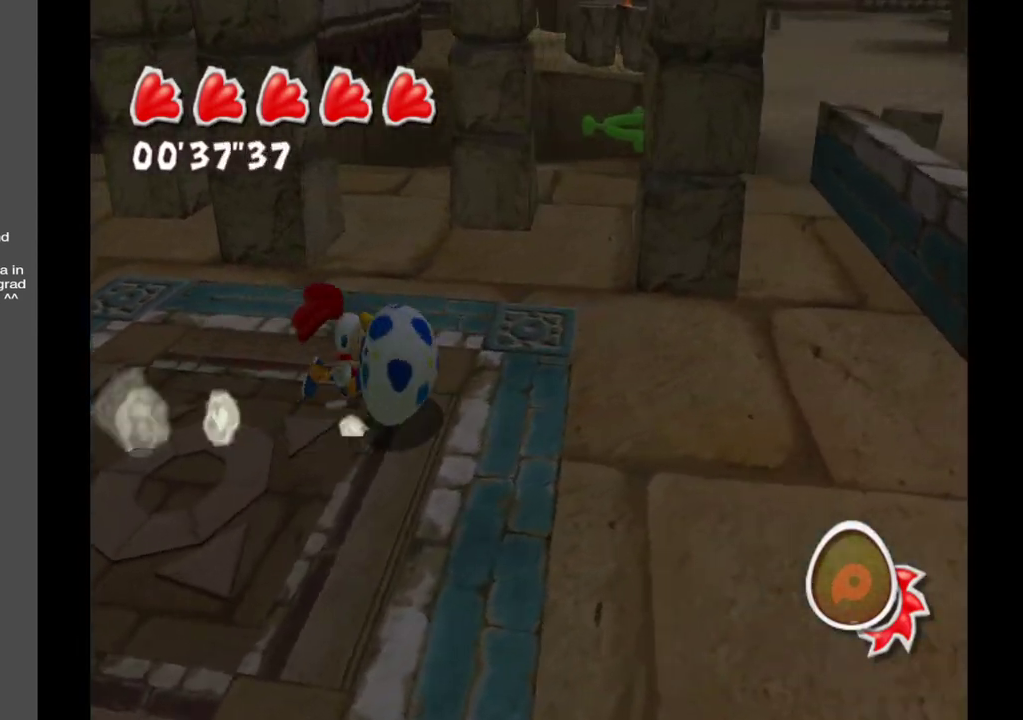
{"buttons": [], "left_stick": "down-right", "right_stick": "center", "events": [[83, "right_stick", "center"], [483, "left_stick", "down-right"]]}
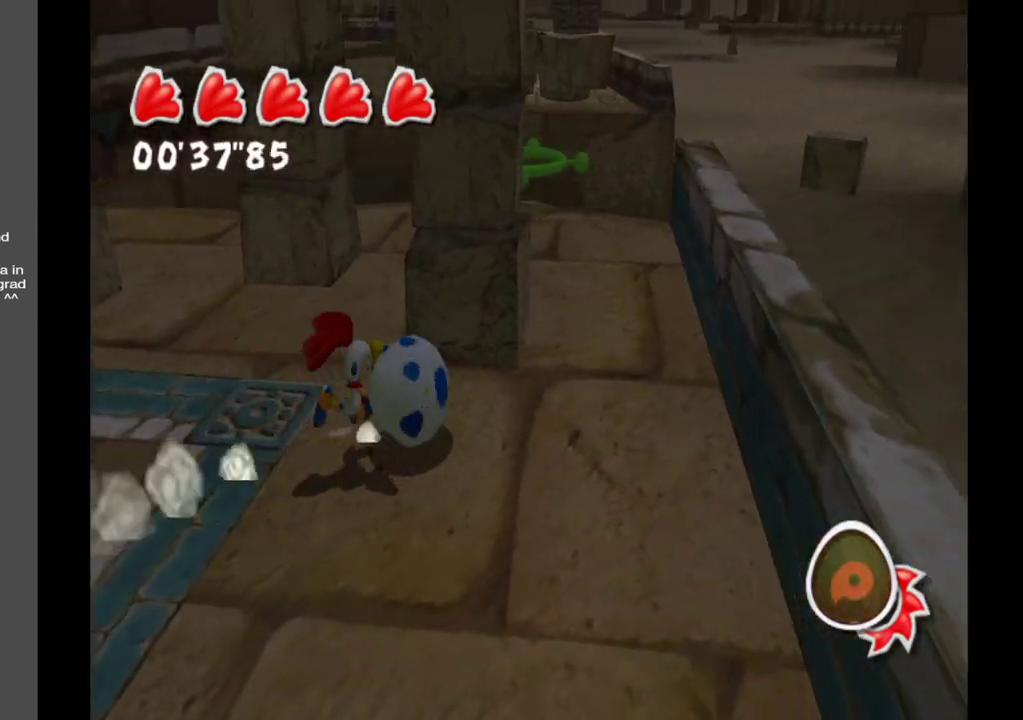
{"buttons": [], "left_stick": "up-left", "right_stick": "left", "events": [[33, "right_stick", "left"], [133, "left_stick", "down-left"], [383, "left_stick", "up-left"]]}
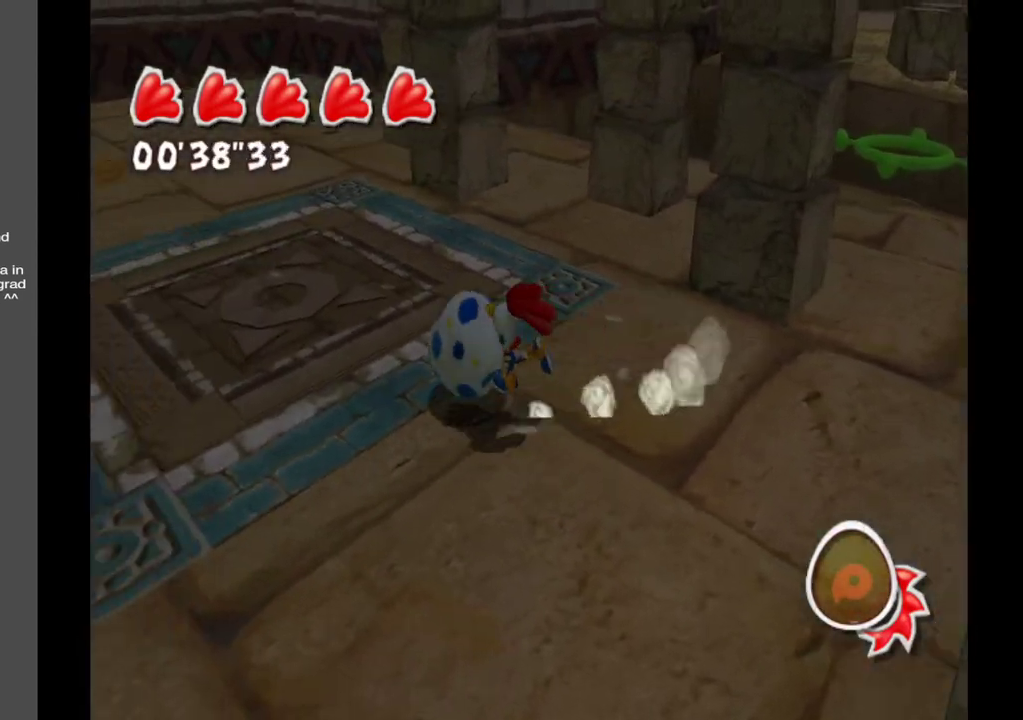
{"buttons": [], "left_stick": "up", "right_stick": "left", "events": [[283, "left_stick", "up"]]}
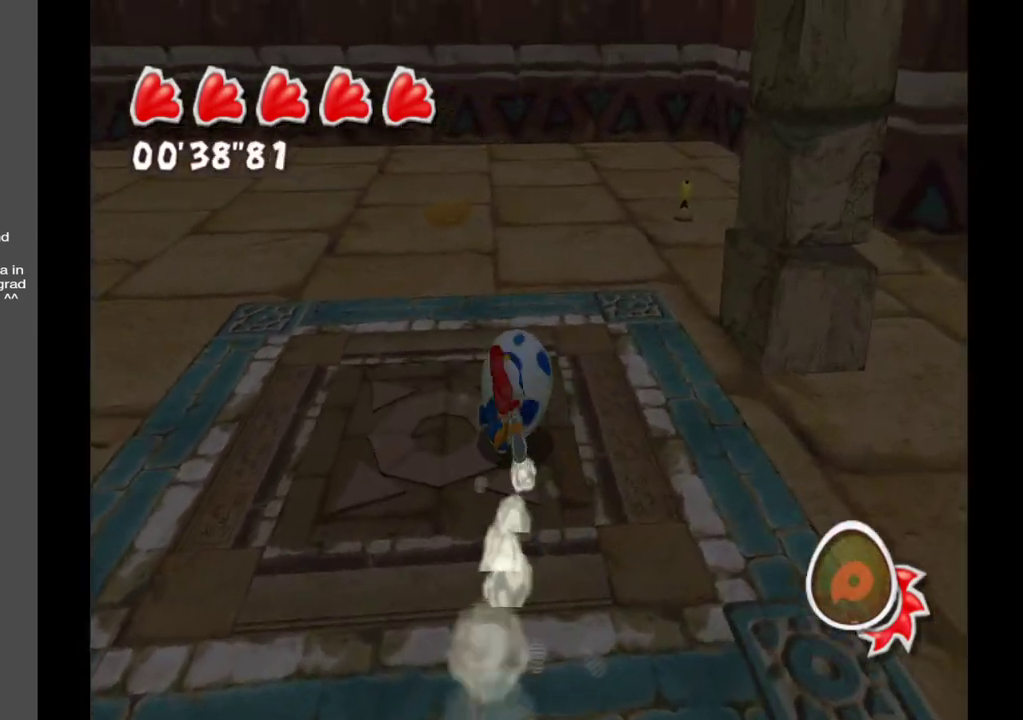
{"buttons": [], "left_stick": "up", "right_stick": "center", "events": [[67, "right_stick", "center"]]}
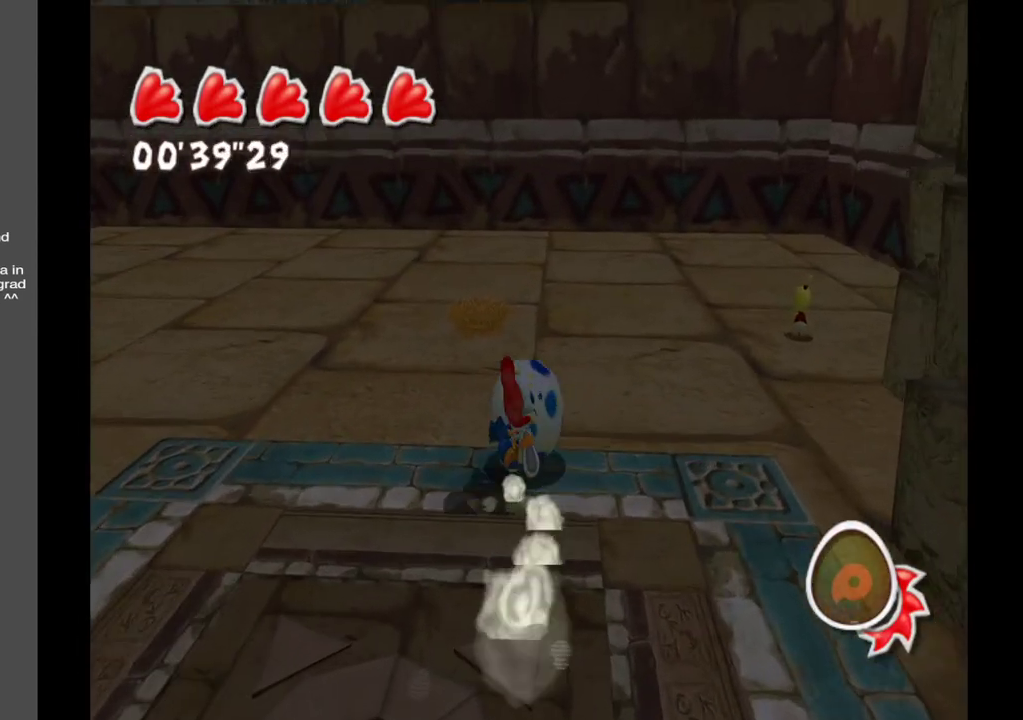
{"buttons": [], "left_stick": "down-right", "right_stick": "center", "events": [[267, "left_stick", "down"], [500, "left_stick", "down-right"]]}
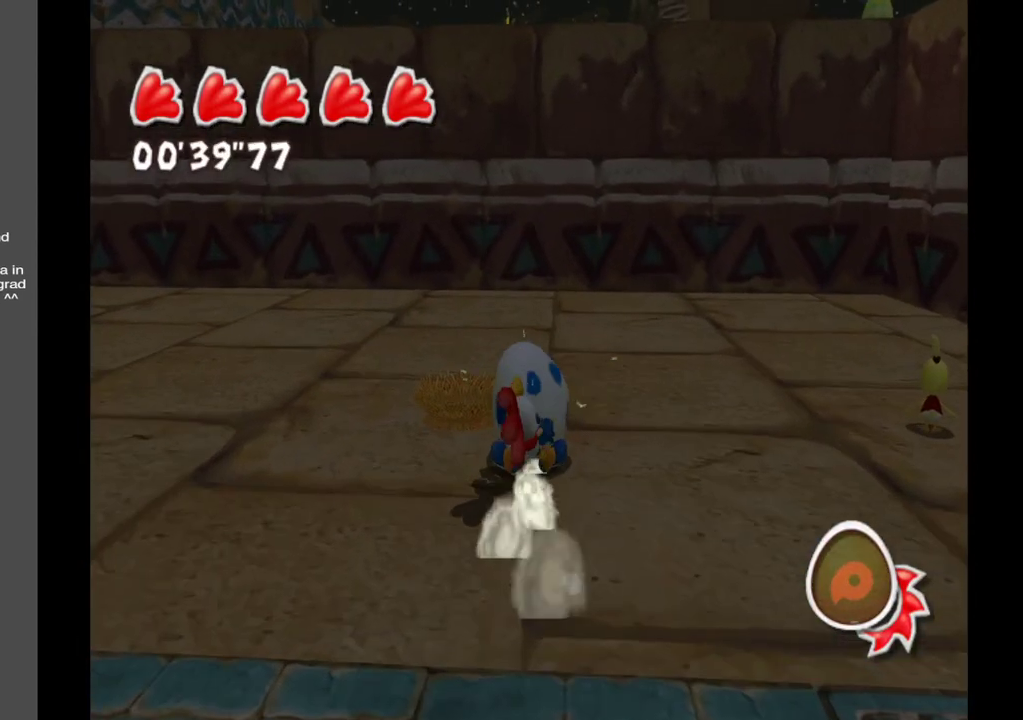
{"buttons": [], "left_stick": "down-right", "right_stick": "down-right", "events": [[33, "right_stick", "right"], [100, "right_stick", "down-right"]]}
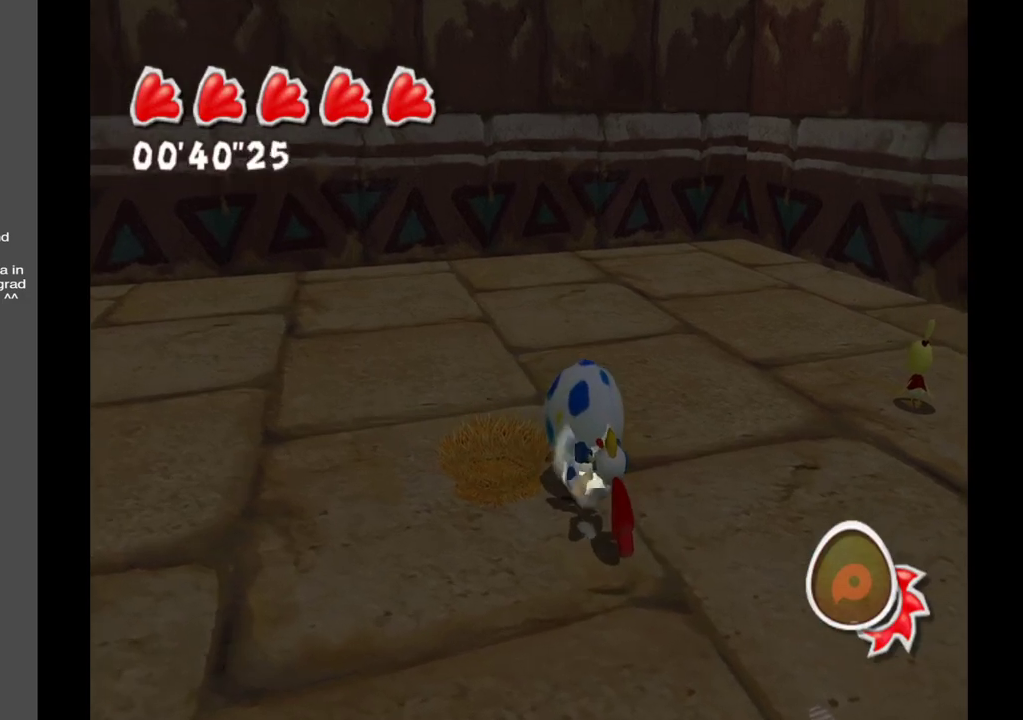
{"buttons": [], "left_stick": "up-right", "right_stick": "center", "events": [[283, "left_stick", "right"], [317, "right_stick", "center"], [383, "left_stick", "up-right"]]}
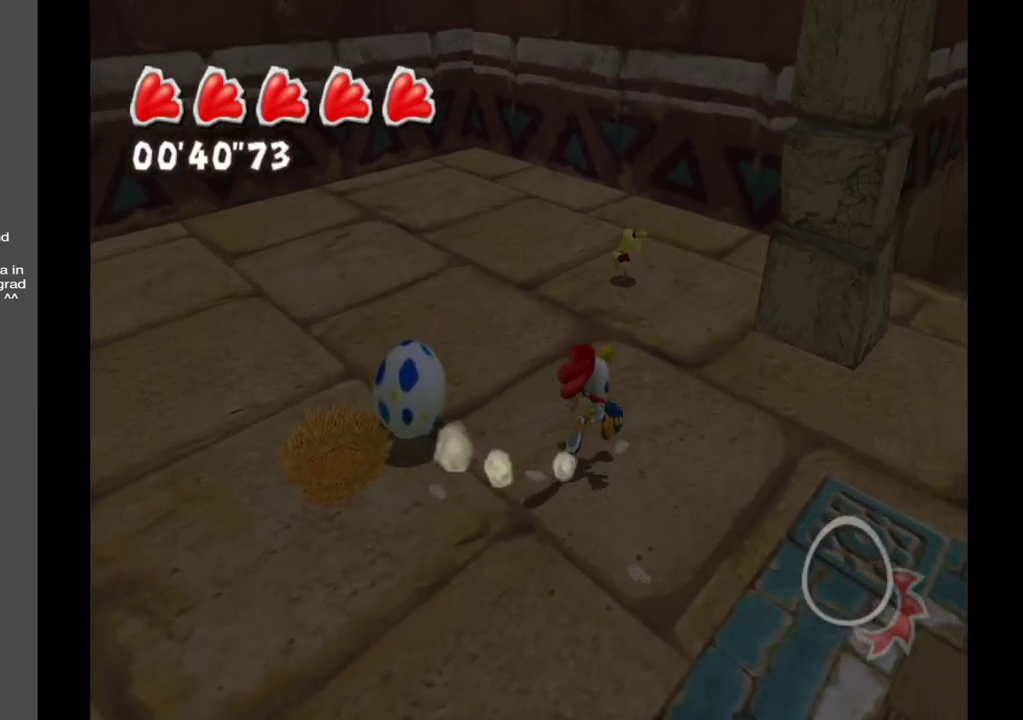
{"buttons": [], "left_stick": "up-left", "right_stick": "right", "events": [[300, "left_stick", "up"], [433, "left_stick", "up-left"], [500, "right_stick", "right"]]}
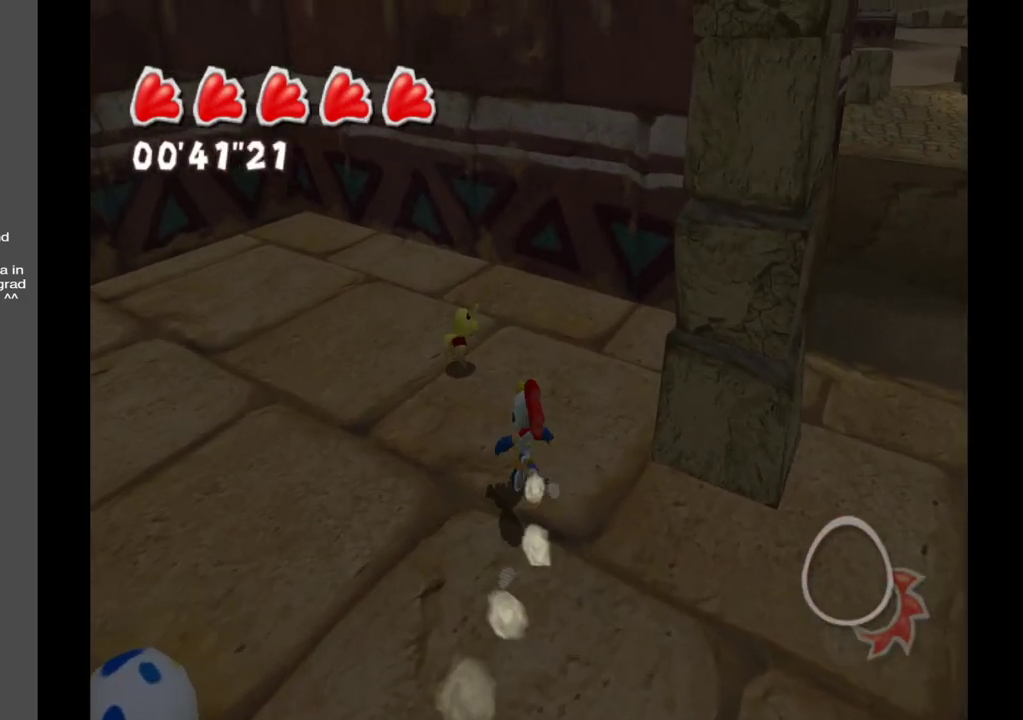
{"buttons": [], "left_stick": "center", "right_stick": "right", "events": [[367, "left_stick", "up"], [500, "left_stick", "center"]]}
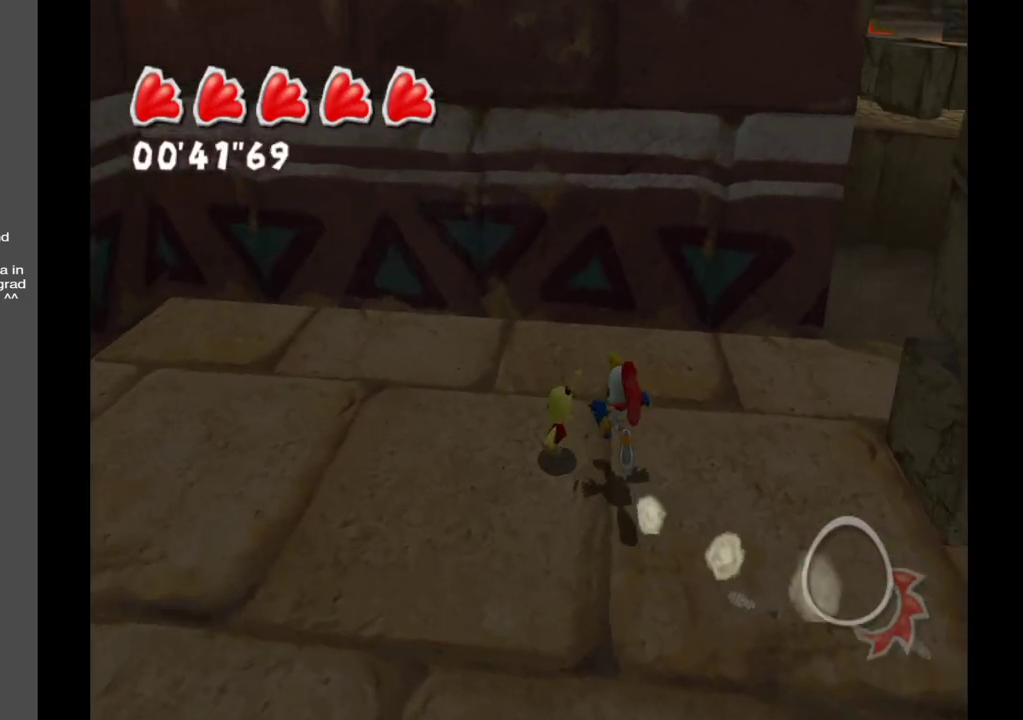
{"buttons": [], "left_stick": "up-left", "right_stick": "center", "events": [[50, "right_stick", "center"], [367, "left_stick", "up-left"]]}
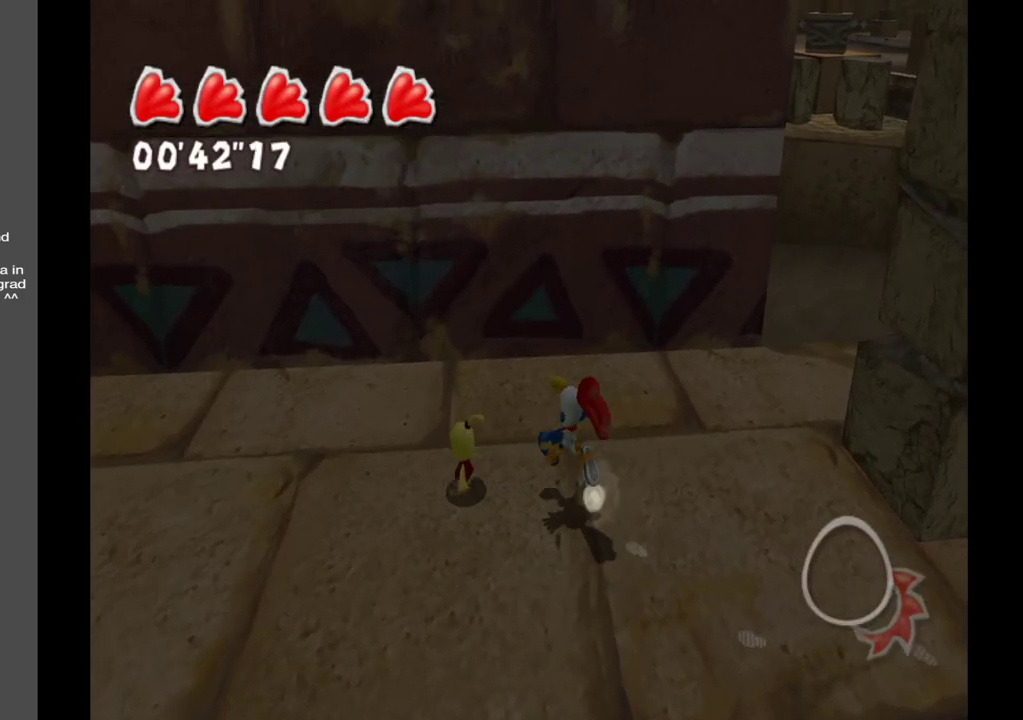
{"buttons": ["X"], "left_stick": "center", "right_stick": "center", "events": [[100, "left_stick", "center"], [467, "X", "down"]]}
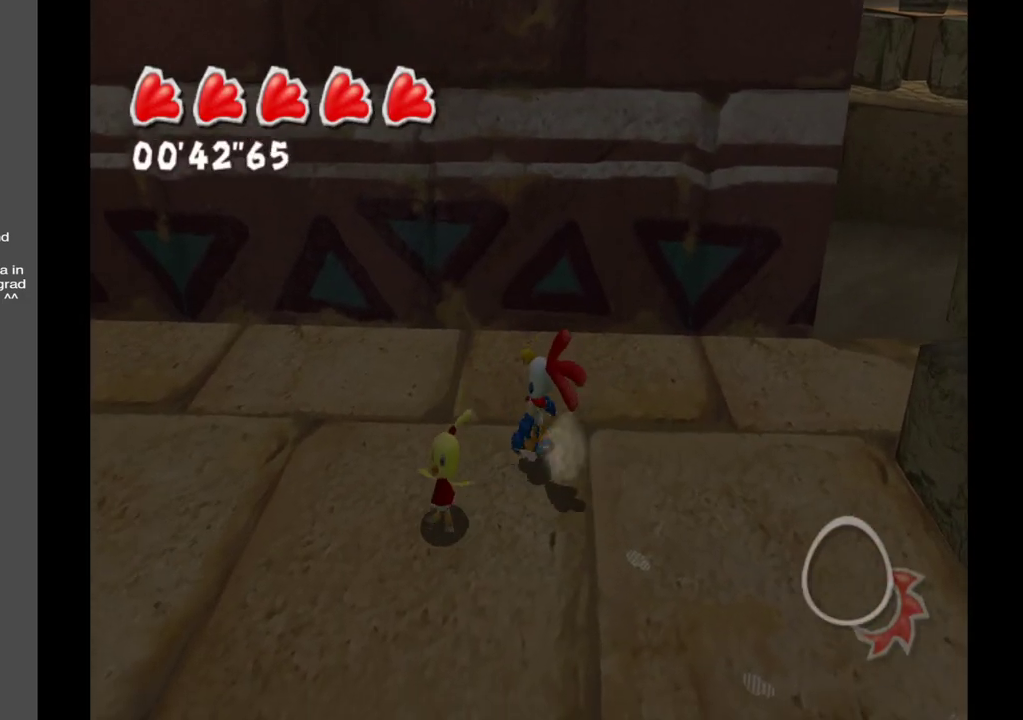
{"buttons": ["X"], "left_stick": "center", "right_stick": "center", "events": [[17, "left_stick", "down-left"], [117, "X", "up"], [267, "left_stick", "down"], [383, "left_stick", "center"], [400, "X", "down"]]}
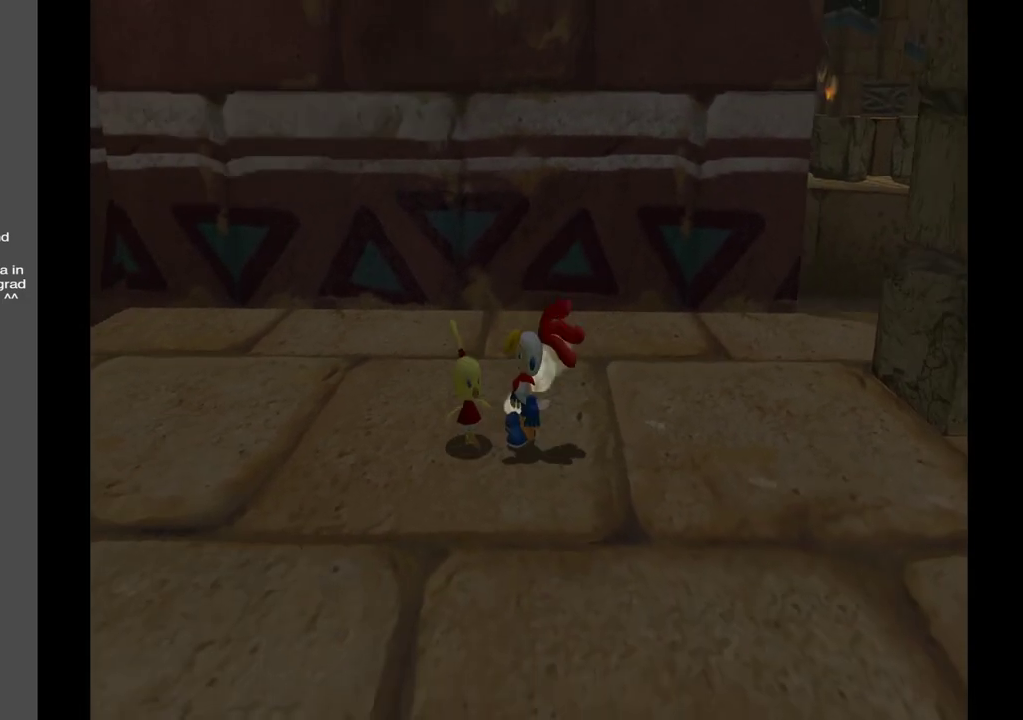
{"buttons": [], "left_stick": "center", "right_stick": "center", "events": [[83, "X", "up"]]}
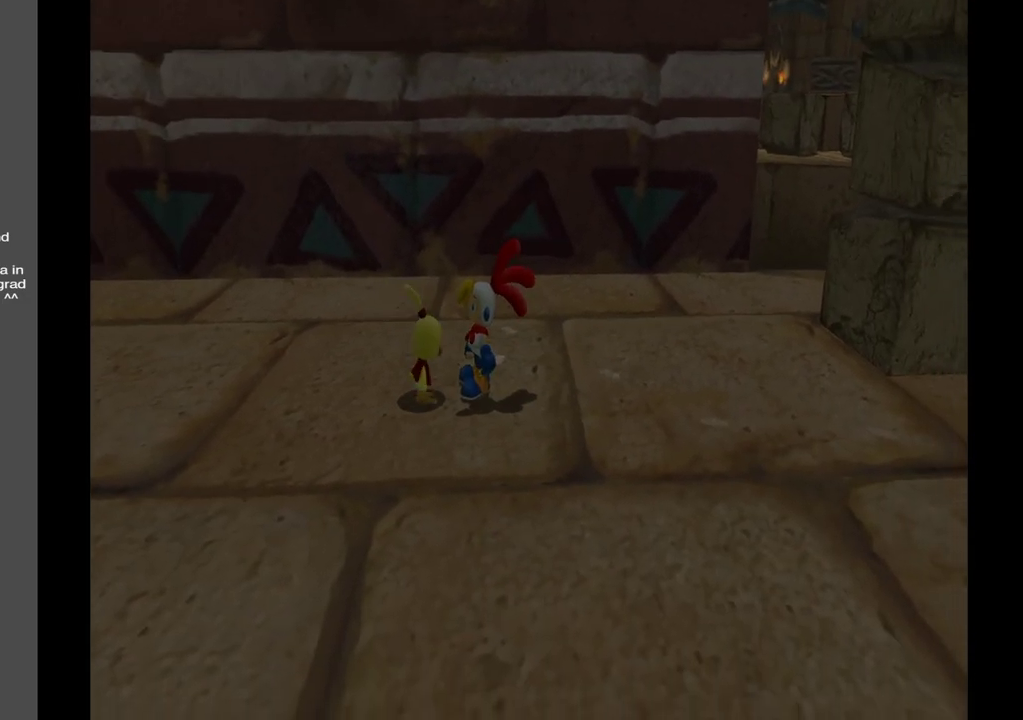
{"buttons": [], "left_stick": "center", "right_stick": "center", "events": [[133, "left_stick", "left"], [333, "left_stick", "center"]]}
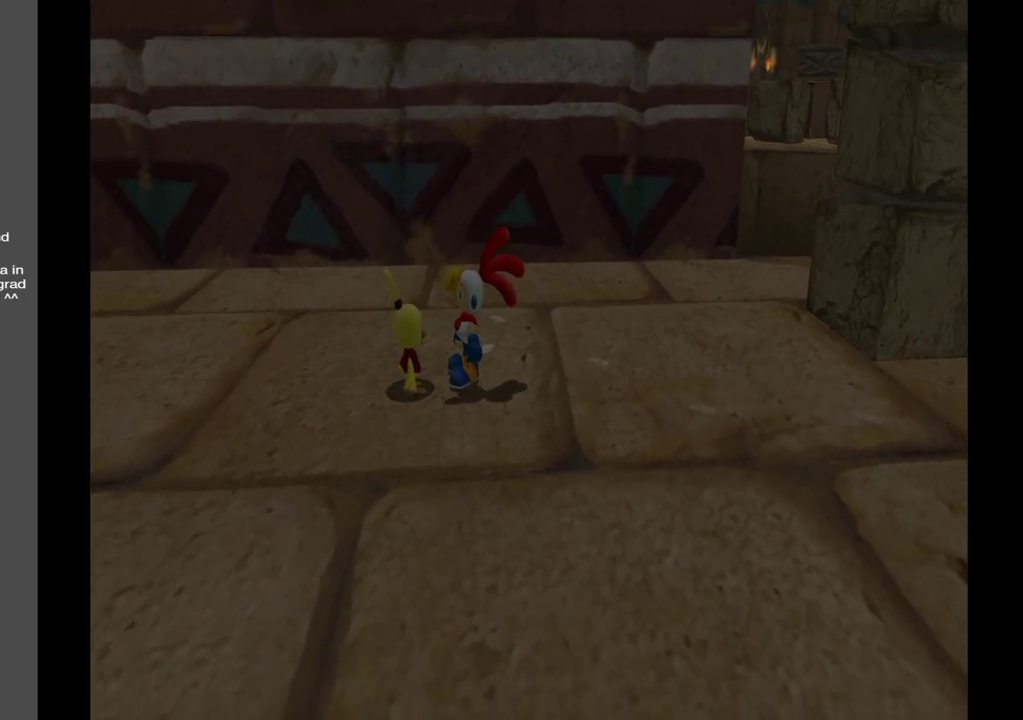
{"buttons": [], "left_stick": "center", "right_stick": "center", "events": []}
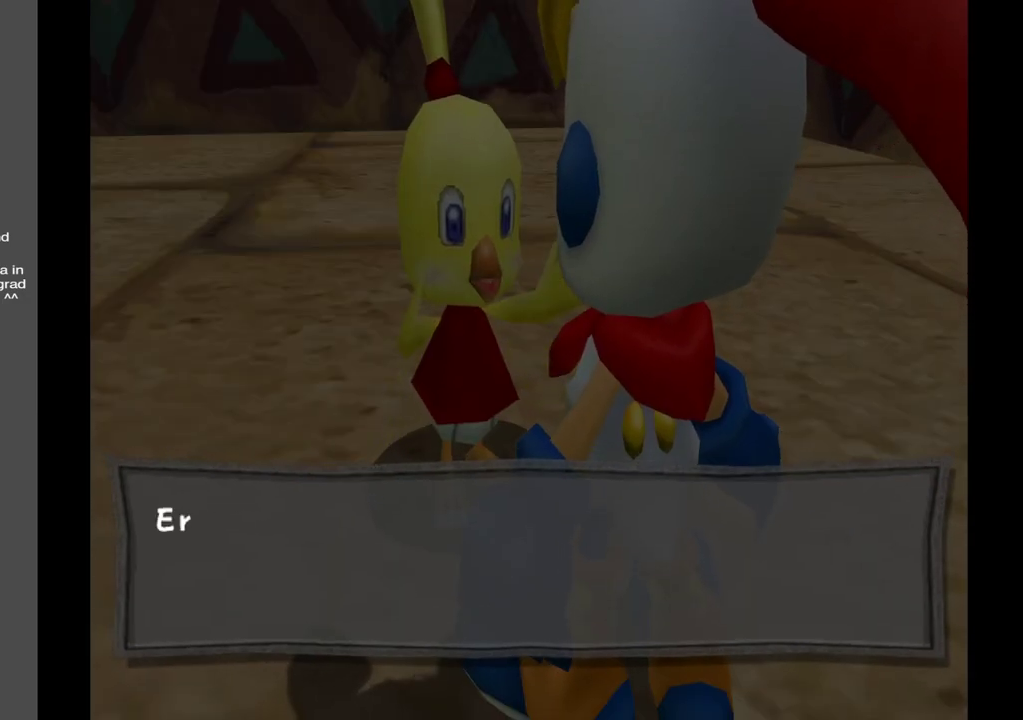
{"buttons": [], "left_stick": "center", "right_stick": "center", "events": []}
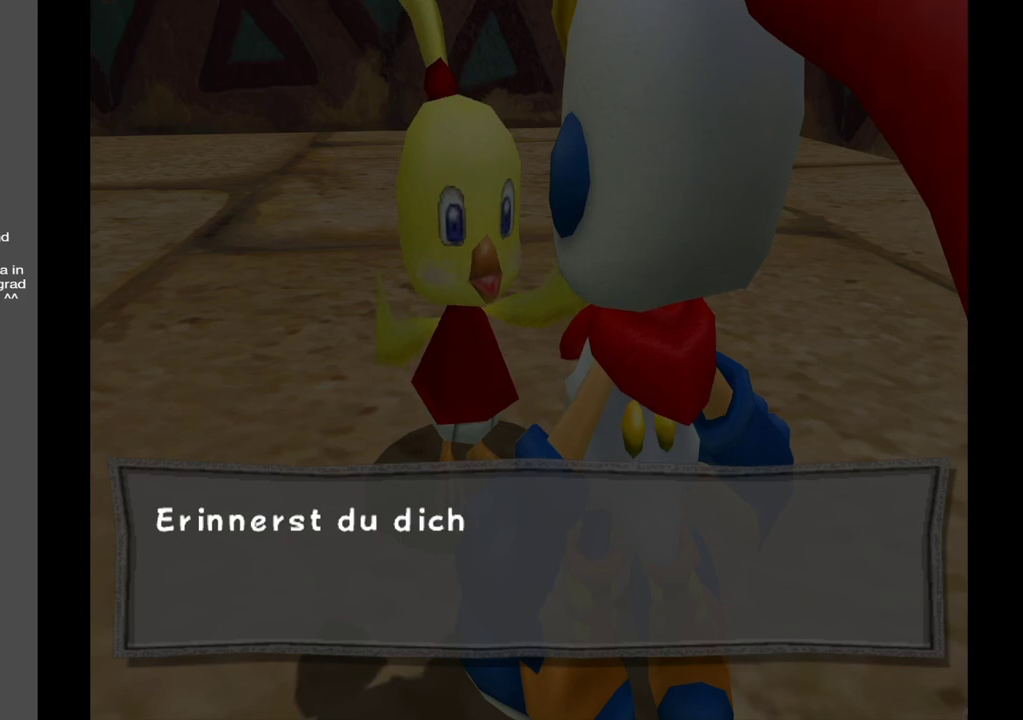
{"buttons": [], "left_stick": "center", "right_stick": "center", "events": []}
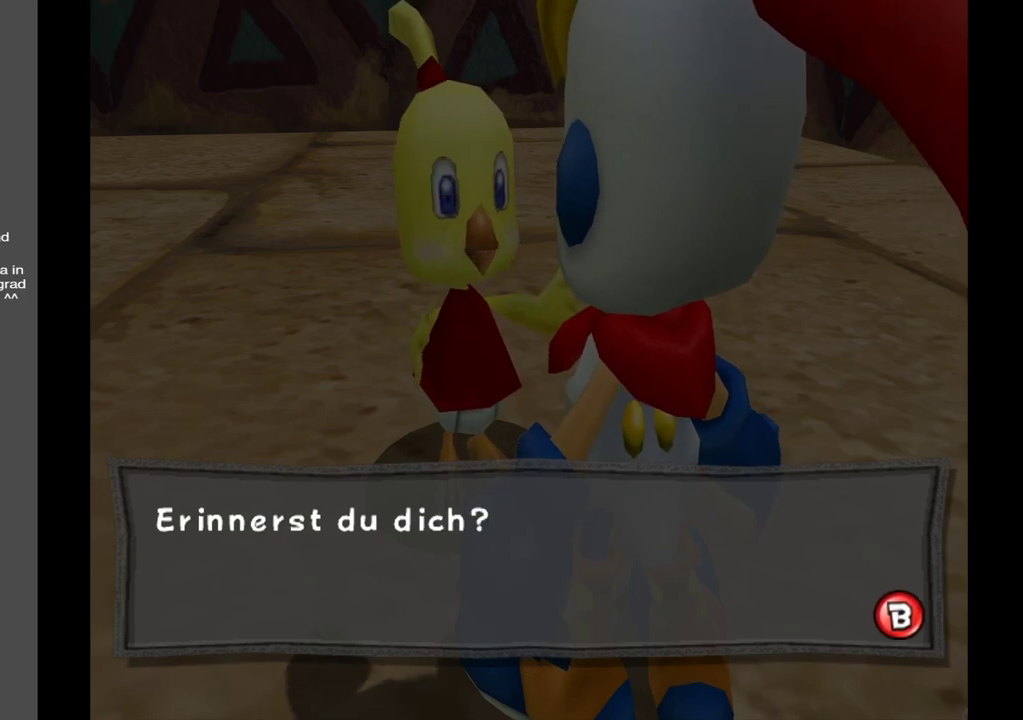
{"buttons": [], "left_stick": "center", "right_stick": "center", "events": []}
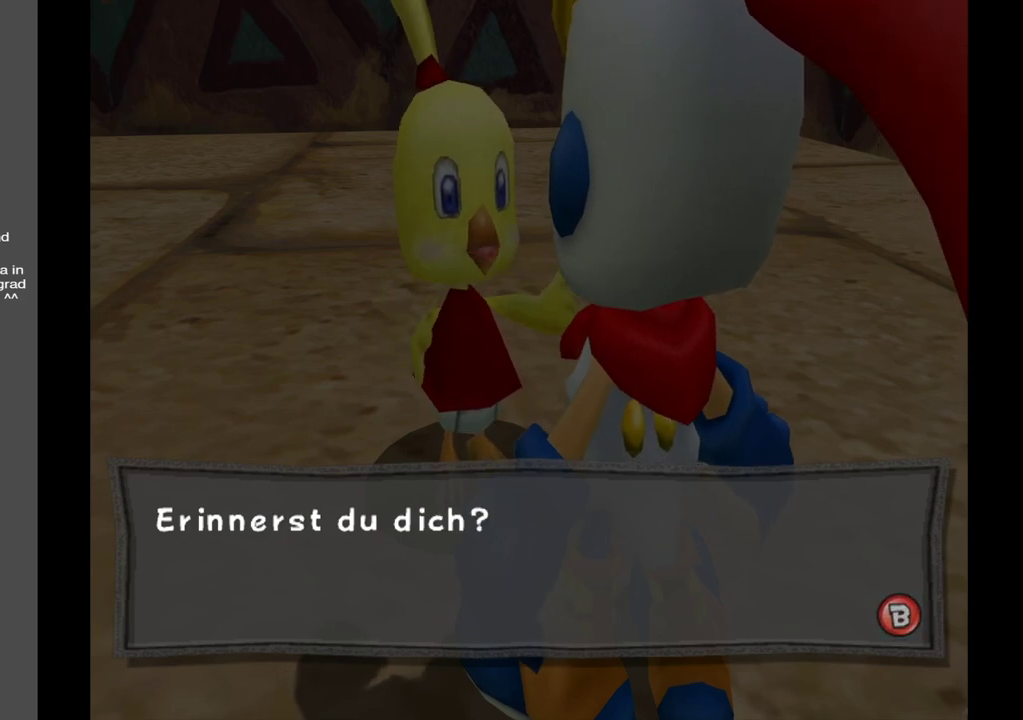
{"buttons": [], "left_stick": "center", "right_stick": "center", "events": [[317, "X", "down"], [483, "X", "up"]]}
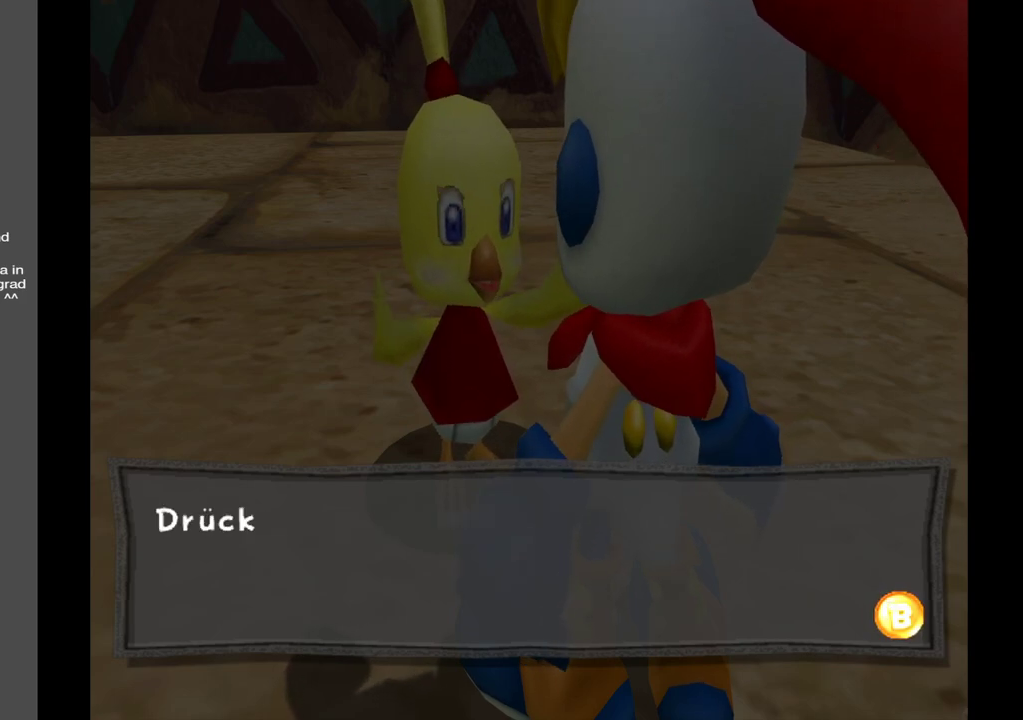
{"buttons": [], "left_stick": "center", "right_stick": "center", "events": []}
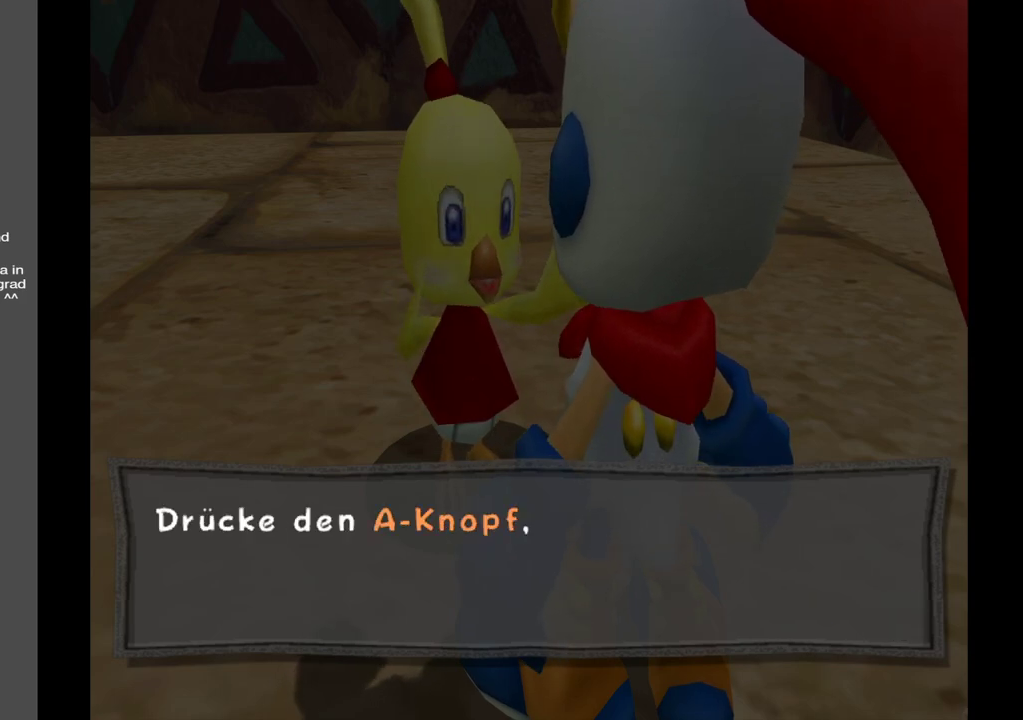
{"buttons": [], "left_stick": "center", "right_stick": "center", "events": []}
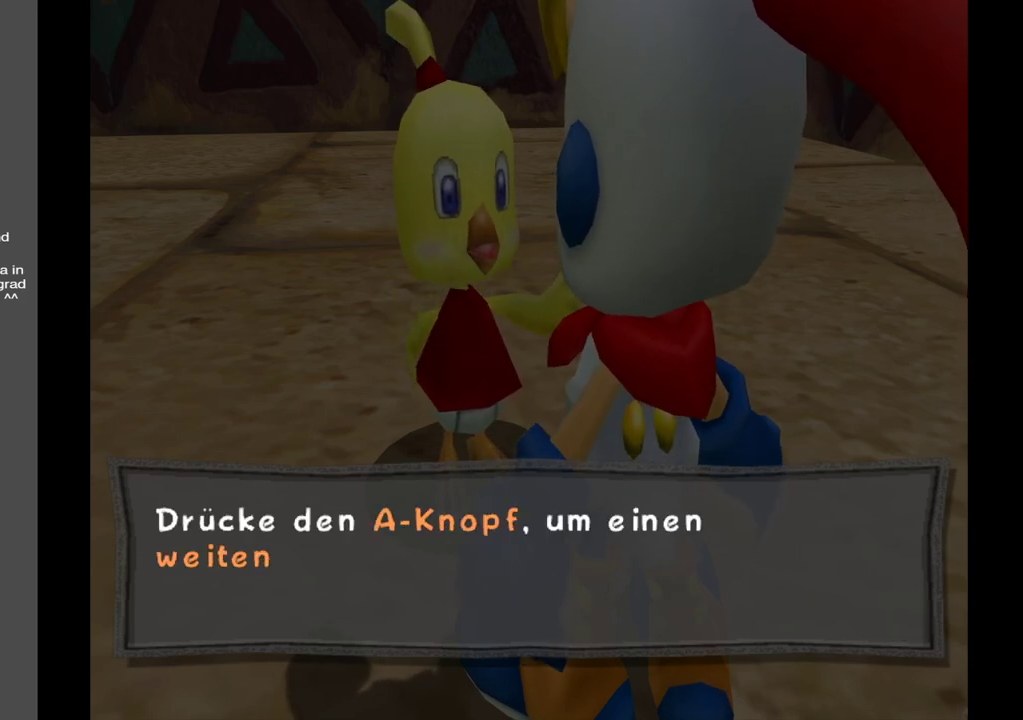
{"buttons": [], "left_stick": "center", "right_stick": "center", "events": []}
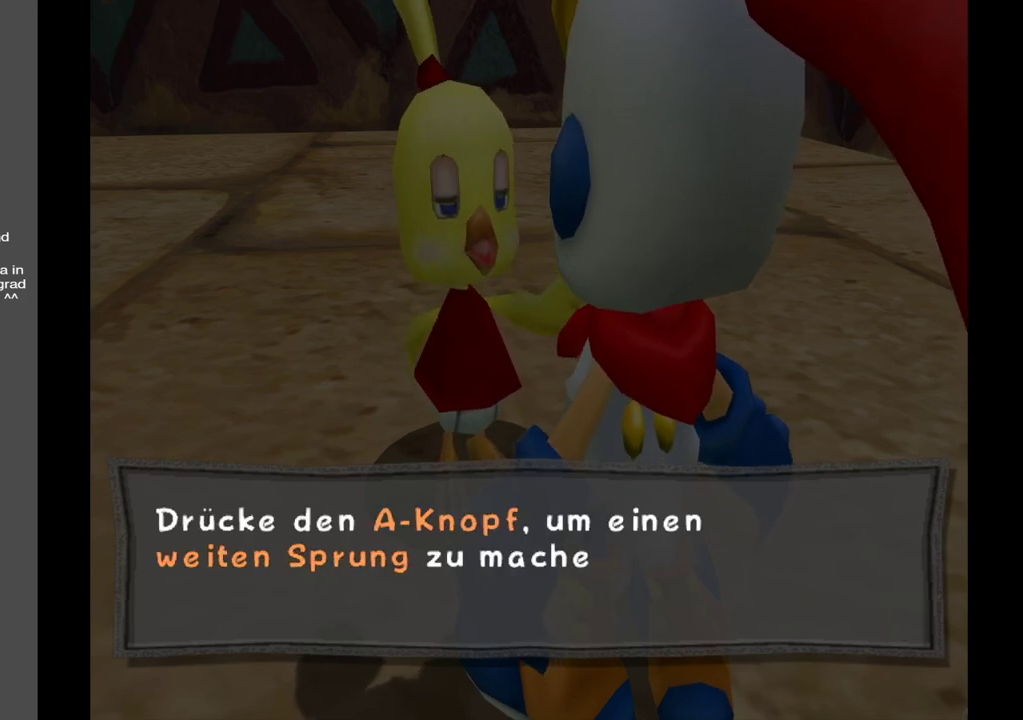
{"buttons": [], "left_stick": "center", "right_stick": "center", "events": []}
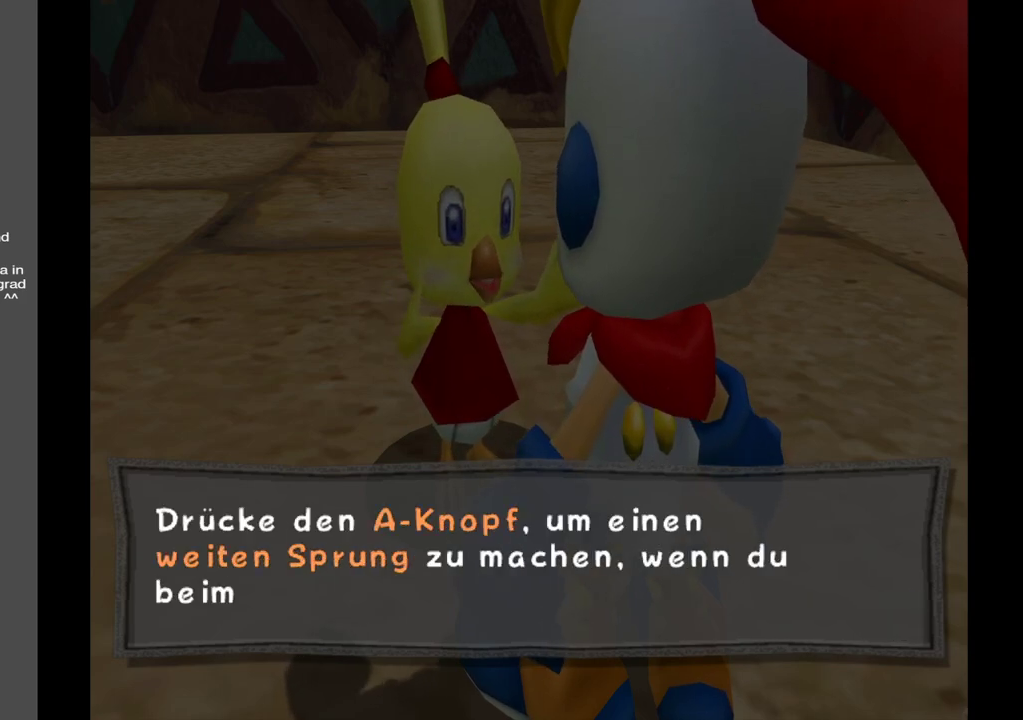
{"buttons": [], "left_stick": "center", "right_stick": "center", "events": []}
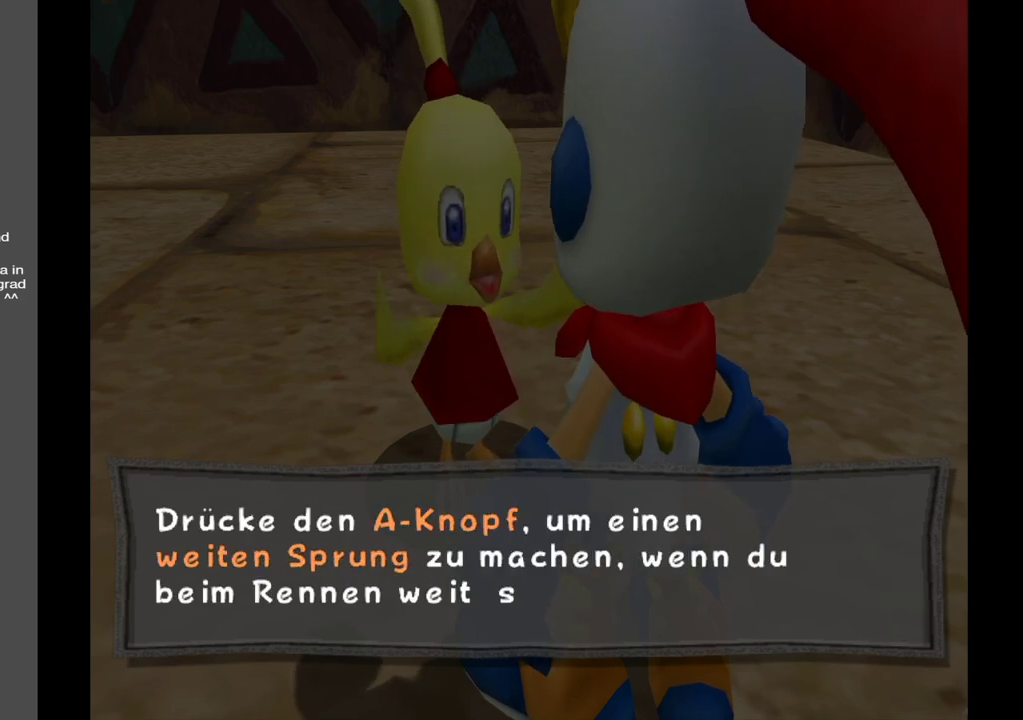
{"buttons": [], "left_stick": "center", "right_stick": "center", "events": []}
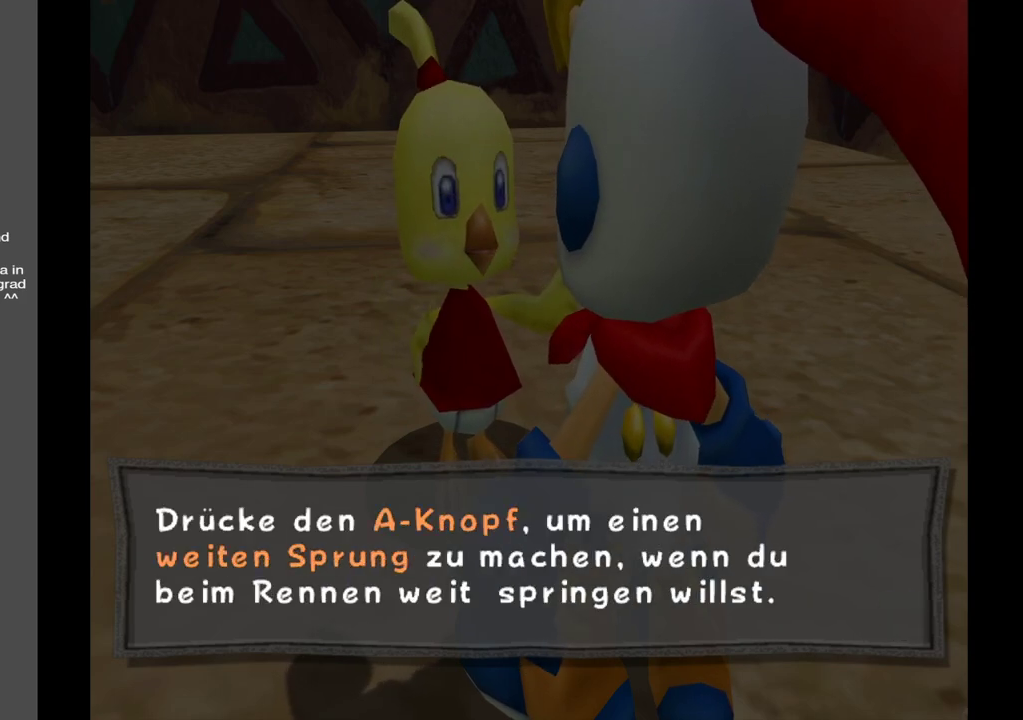
{"buttons": [], "left_stick": "center", "right_stick": "center", "events": []}
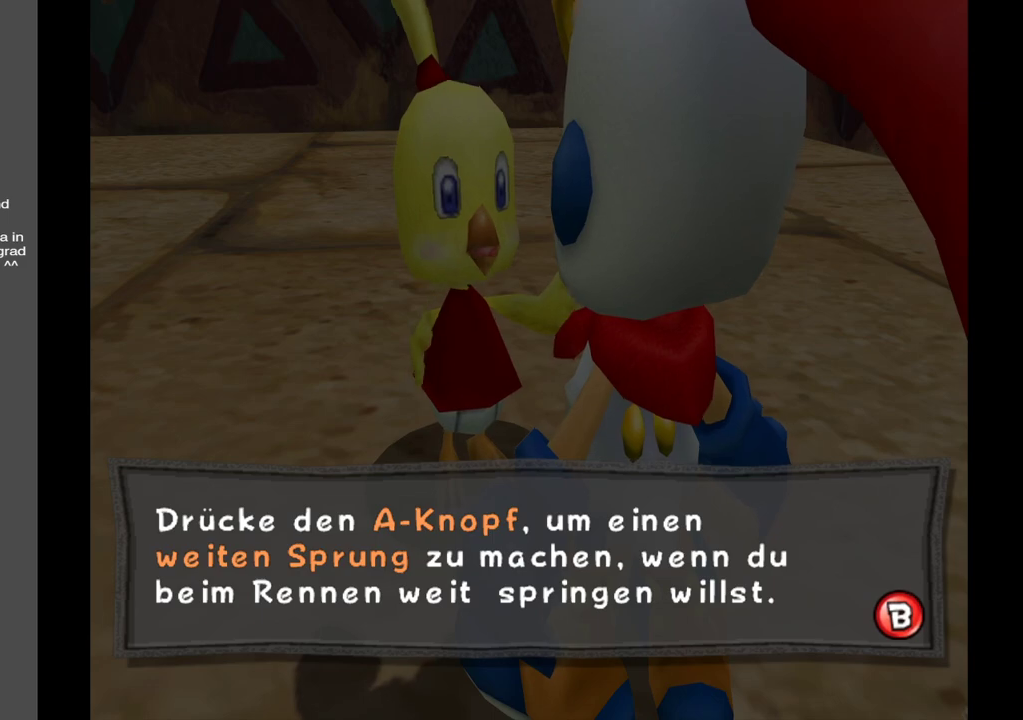
{"buttons": [], "left_stick": "center", "right_stick": "center", "events": []}